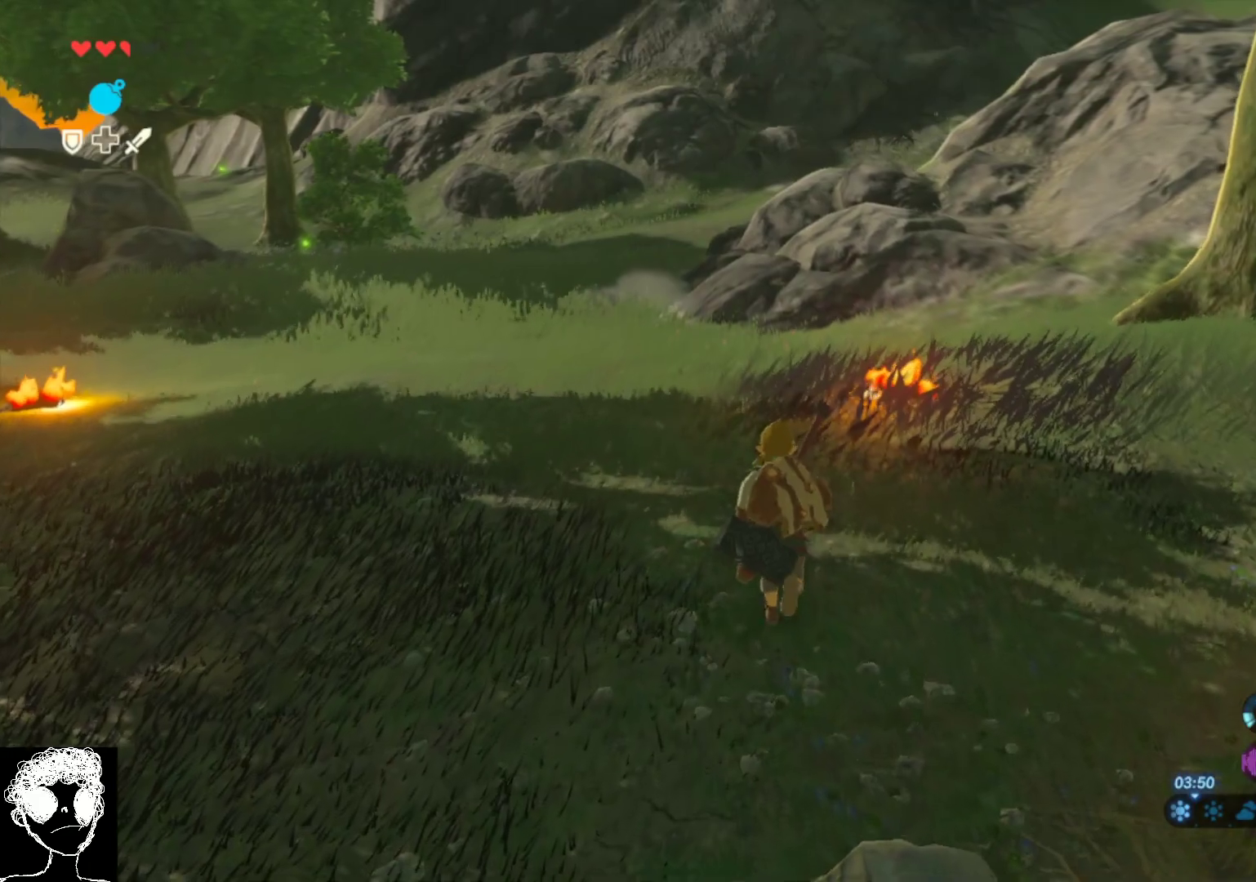
Gameplay with a controller (Xbox layout); each line is a JSON object with the inputs held at the frame after it. "events" lists button and stick changes between this image and that frame as [ms after this image, input, new state], when the widget could be followed in between.
{"buttons": [], "left_stick": "up", "right_stick": "down", "events": [[83, "B", "up"], [333, "right_stick", "down"]]}
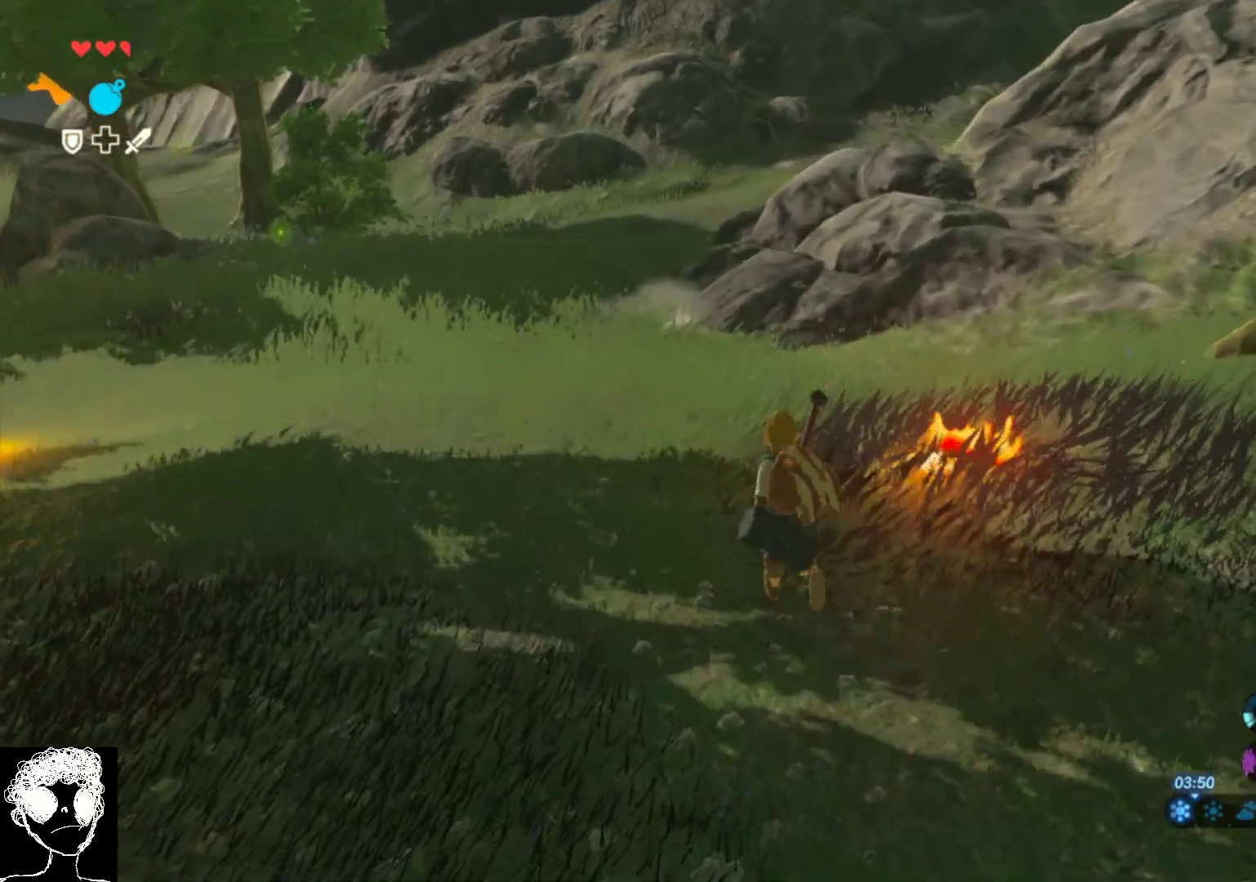
{"buttons": [], "left_stick": "up-right", "right_stick": "down", "events": [[17, "left_stick", "up-right"]]}
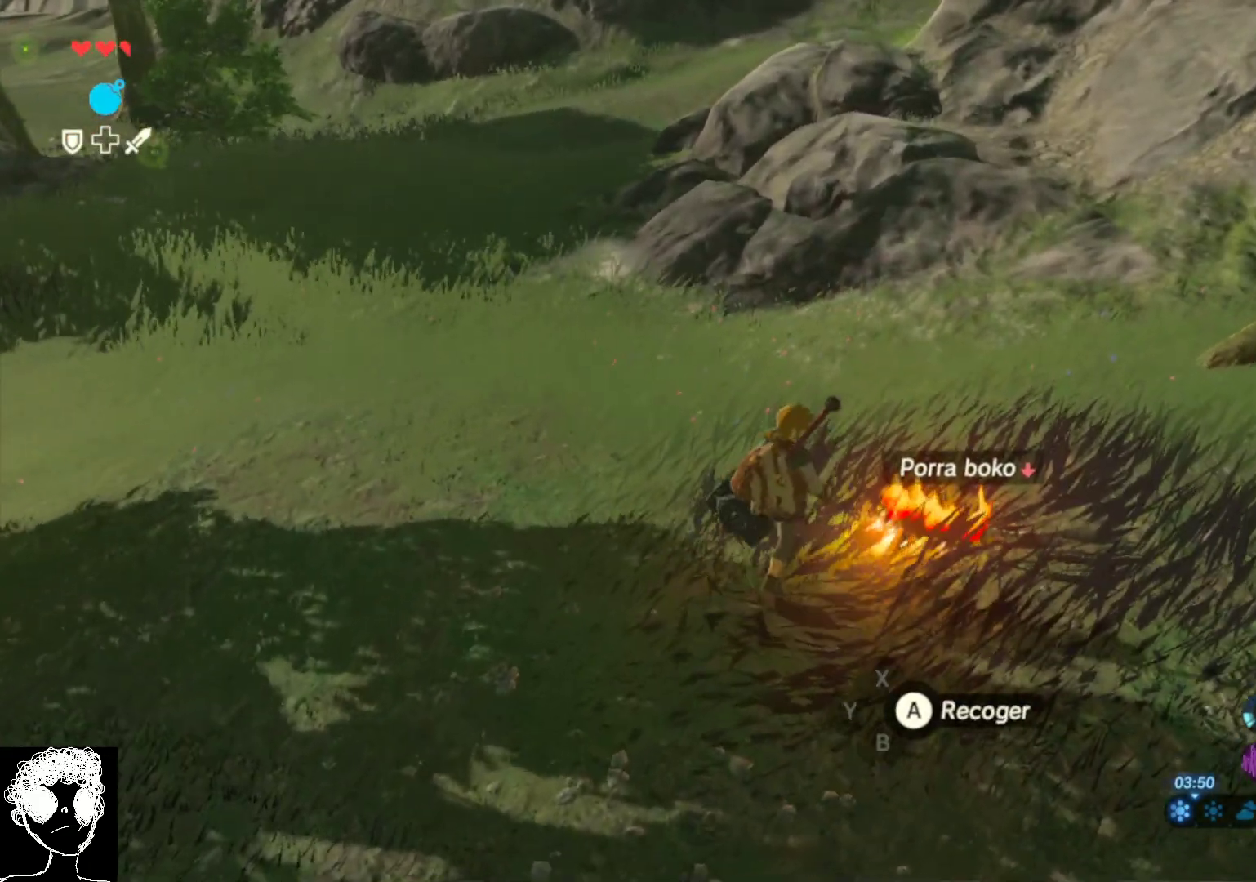
{"buttons": [], "left_stick": "center", "right_stick": "center", "events": [[83, "left_stick", "center"], [167, "right_stick", "center"]]}
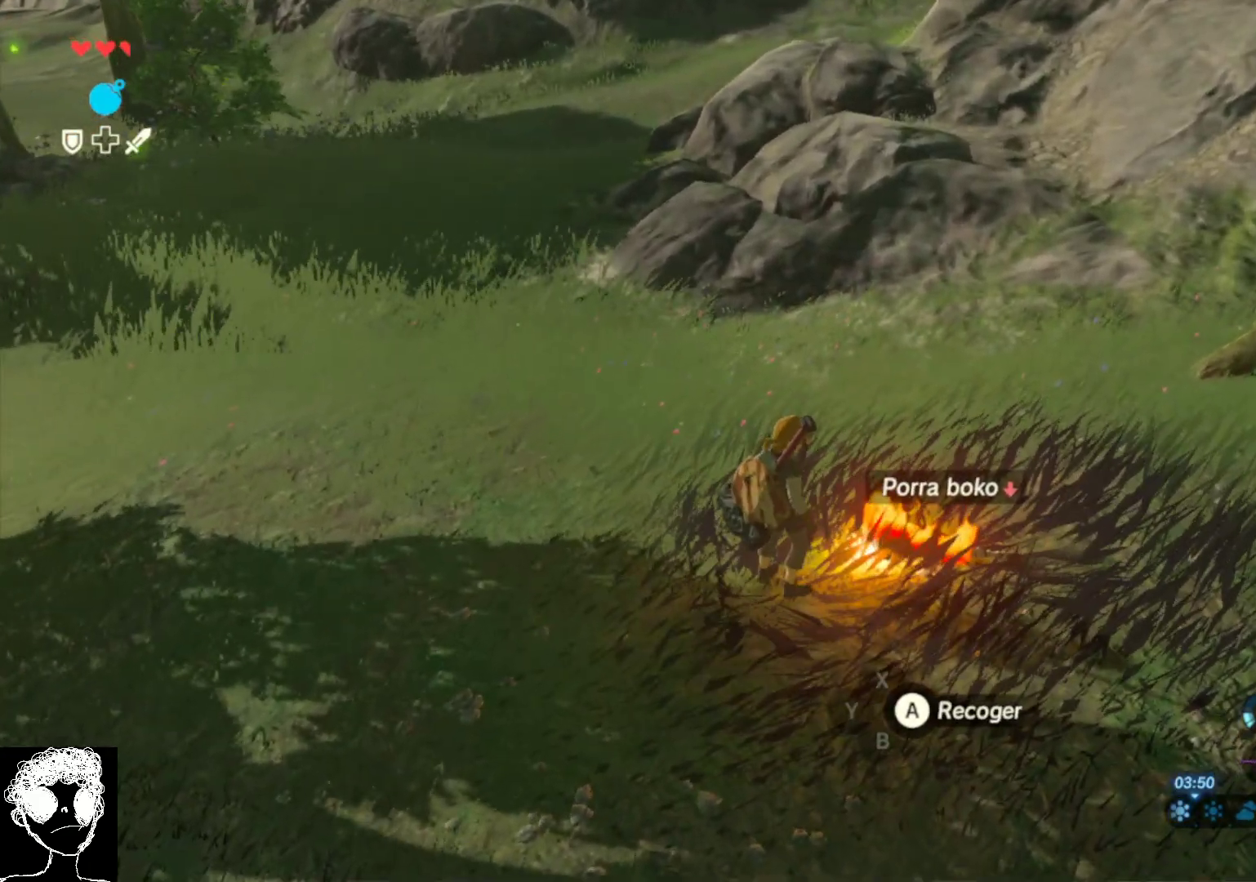
{"buttons": [], "left_stick": "up-left", "right_stick": "down-left", "events": [[117, "left_stick", "left"], [183, "right_stick", "down-left"], [367, "left_stick", "up-left"]]}
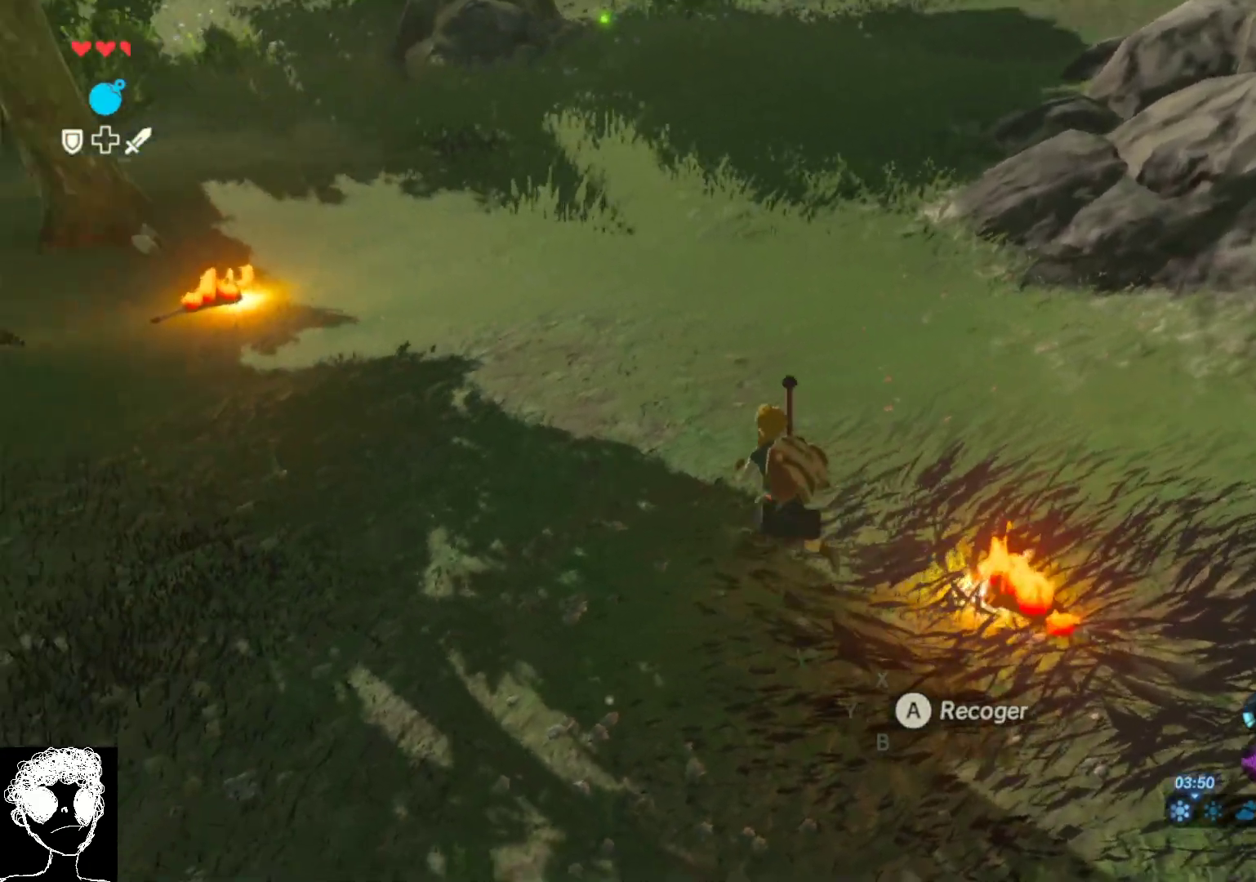
{"buttons": [], "left_stick": "up", "right_stick": "left", "events": [[33, "right_stick", "left"], [100, "left_stick", "up"]]}
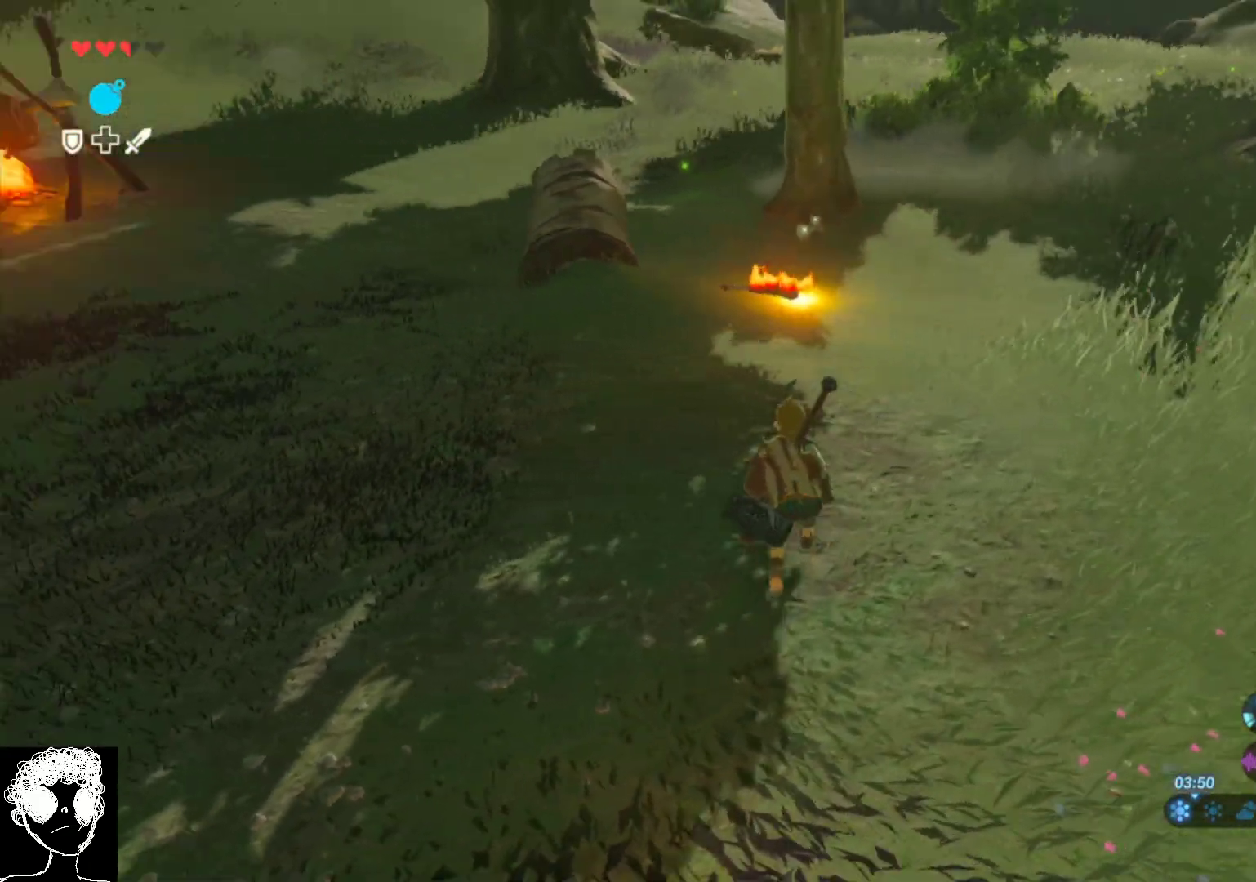
{"buttons": ["A"], "left_stick": "up", "right_stick": "center", "events": [[17, "right_stick", "up-left"], [167, "right_stick", "center"], [483, "A", "down"]]}
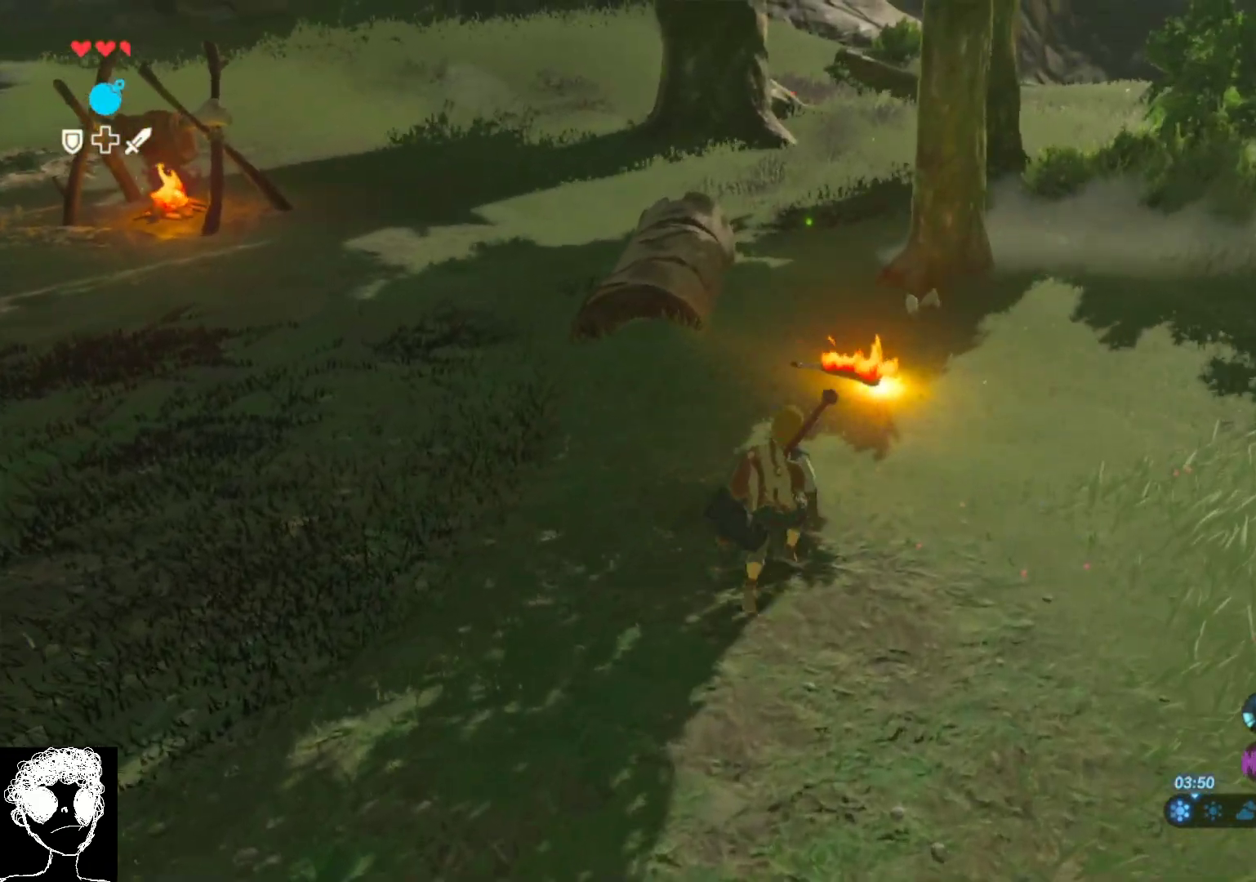
{"buttons": [], "left_stick": "up", "right_stick": "center", "events": [[33, "left_stick", "up-left"], [200, "A", "up"], [400, "left_stick", "up"]]}
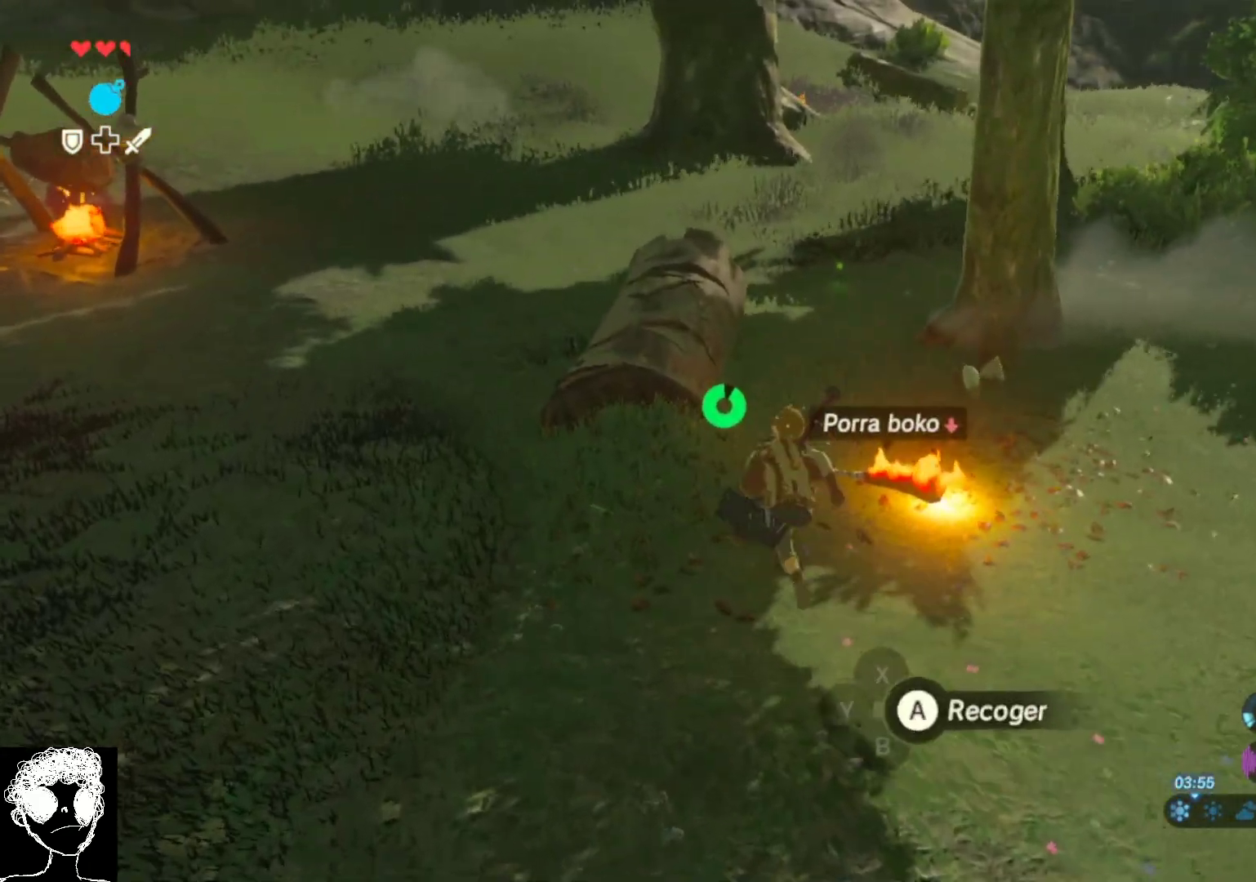
{"buttons": [], "left_stick": "up-right", "right_stick": "center", "events": [[333, "left_stick", "up-right"]]}
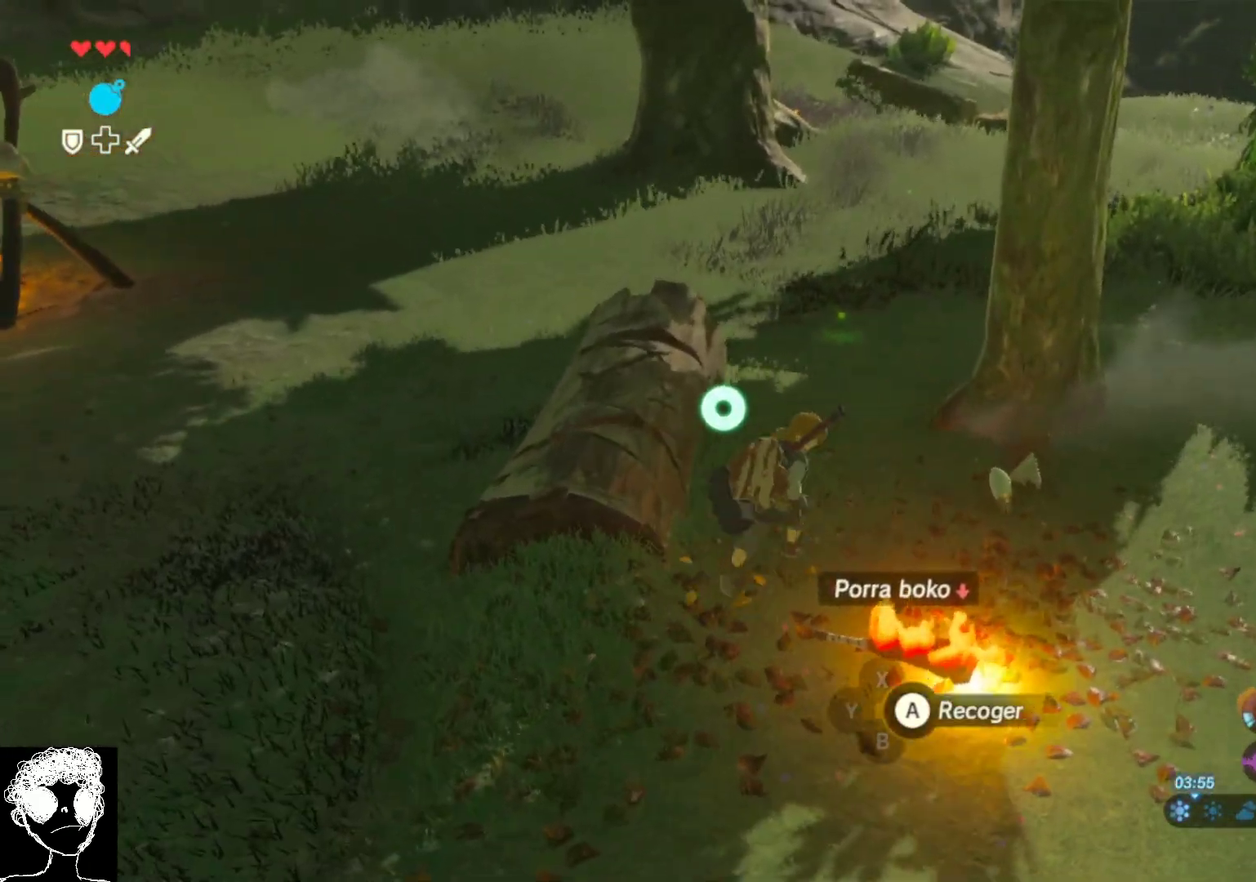
{"buttons": [], "left_stick": "up-right", "right_stick": "center", "events": [[100, "left_stick", "right"], [300, "left_stick", "up-right"], [317, "B", "down"], [417, "B", "up"]]}
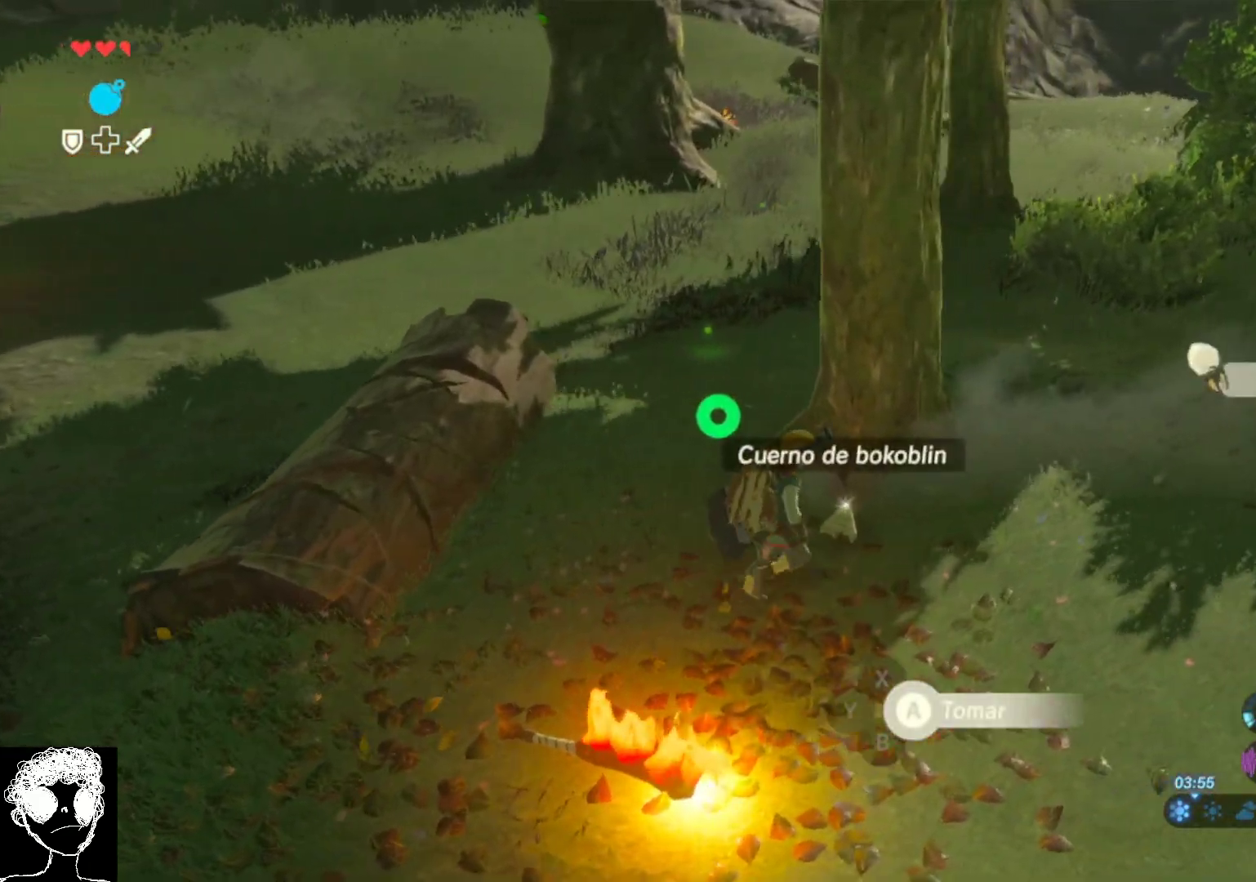
{"buttons": [], "left_stick": "up-left", "right_stick": "center", "events": [[17, "B", "down"], [117, "B", "up"], [167, "left_stick", "up-left"], [217, "B", "down"], [317, "B", "up"]]}
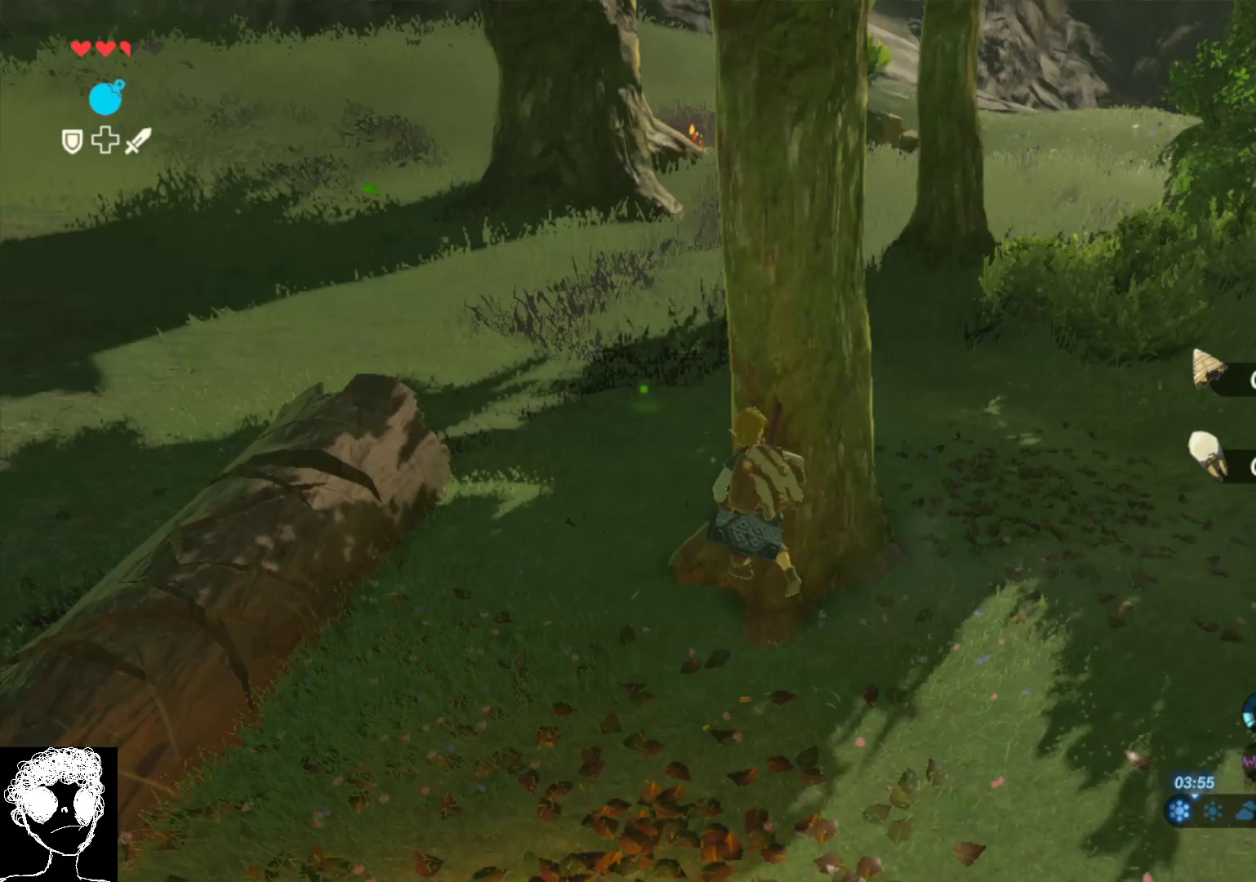
{"buttons": [], "left_stick": "left", "right_stick": "center", "events": [[17, "A", "down"], [117, "left_stick", "up"], [267, "left_stick", "up-left"], [417, "A", "up"], [450, "left_stick", "left"]]}
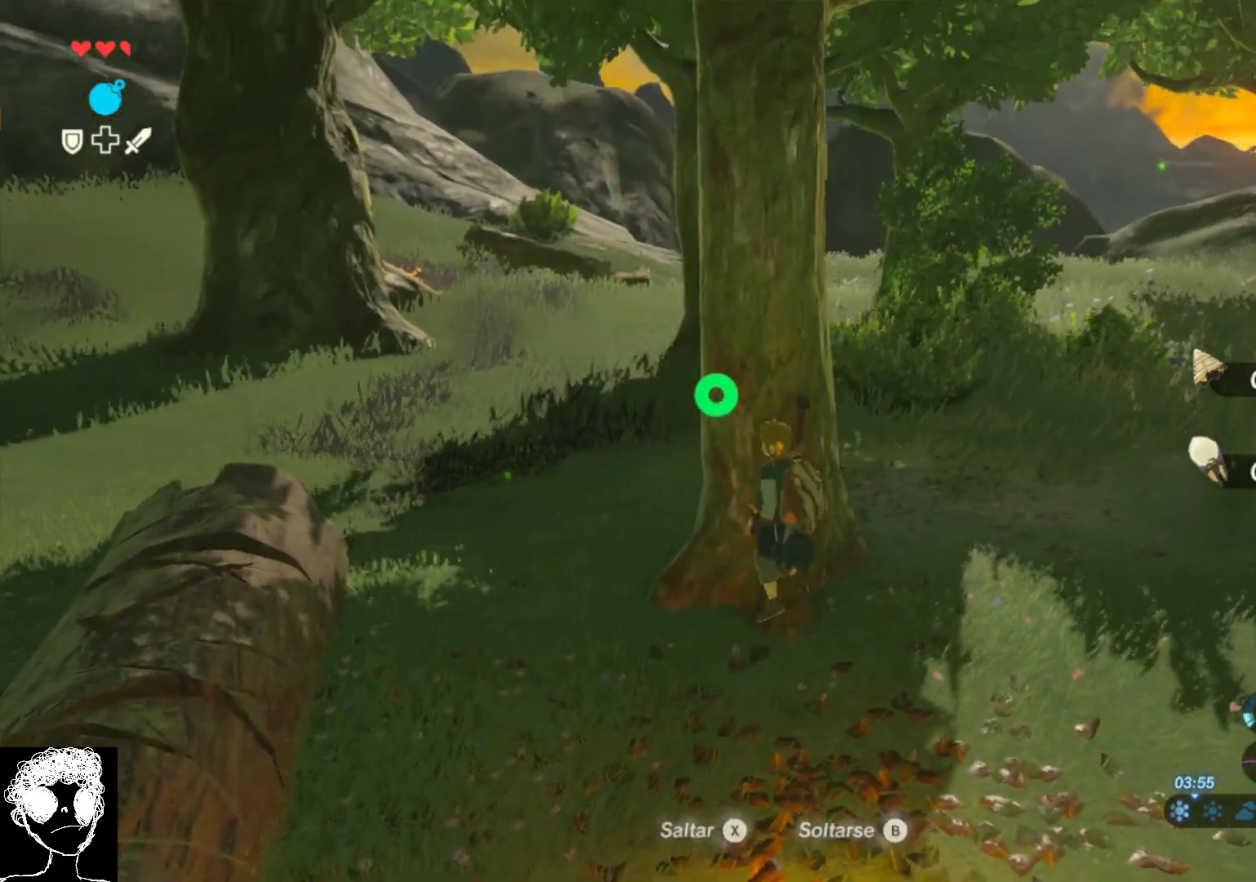
{"buttons": [], "left_stick": "down-left", "right_stick": "center", "events": [[100, "left_stick", "down-left"]]}
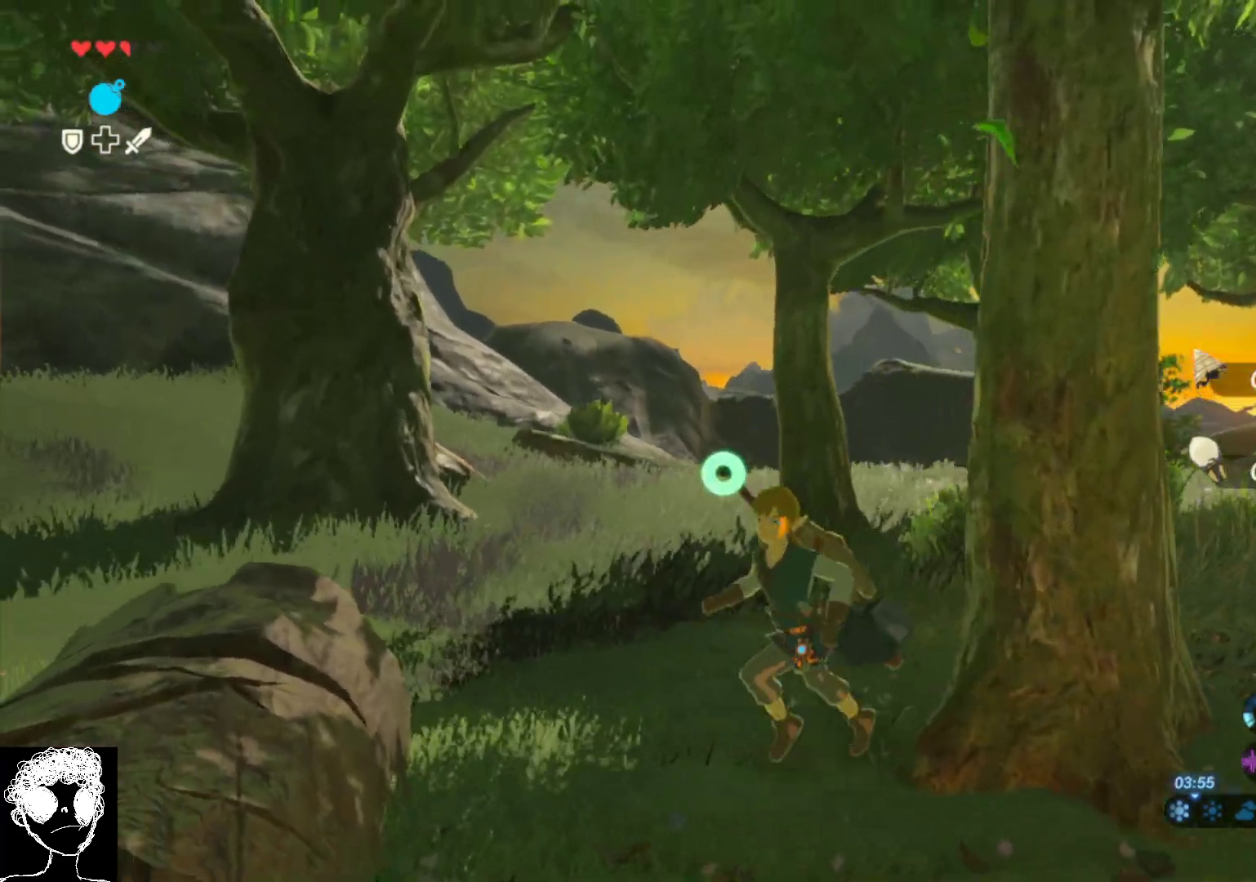
{"buttons": [], "left_stick": "up", "right_stick": "left", "events": [[67, "left_stick", "up-left"], [100, "right_stick", "up-left"], [150, "right_stick", "left"], [200, "left_stick", "up"]]}
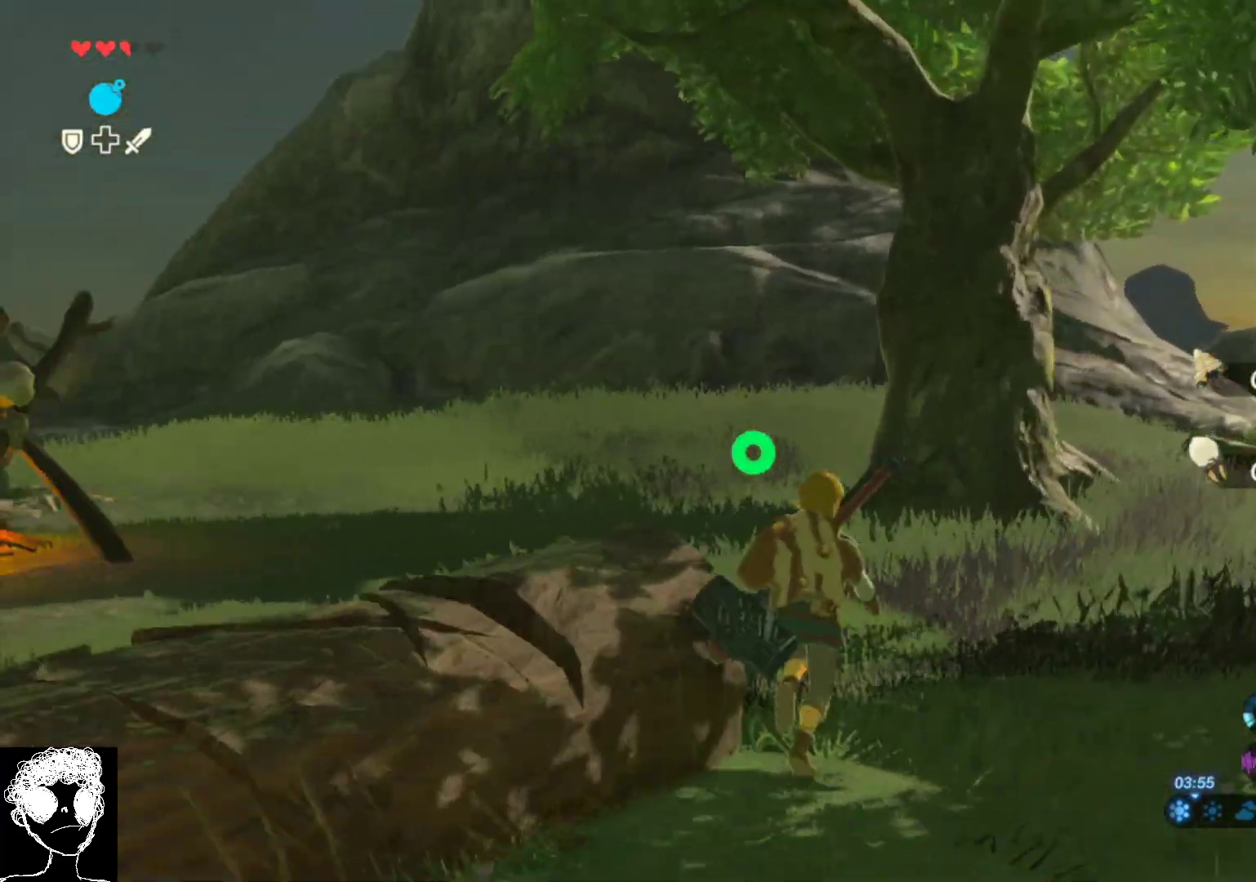
{"buttons": [], "left_stick": "up", "right_stick": "left", "events": []}
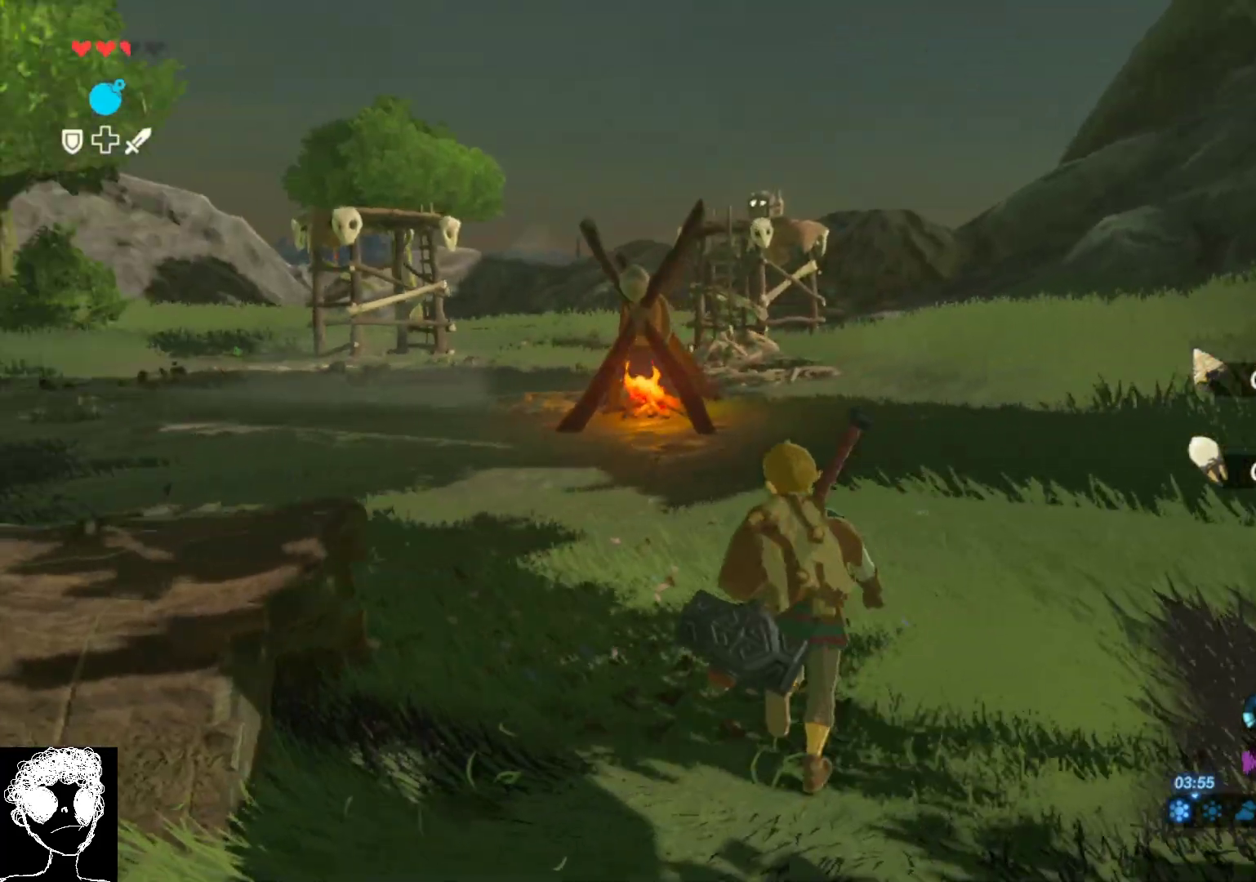
{"buttons": ["A"], "left_stick": "up", "right_stick": "center", "events": [[33, "right_stick", "down-left"], [183, "right_stick", "center"], [333, "A", "down"]]}
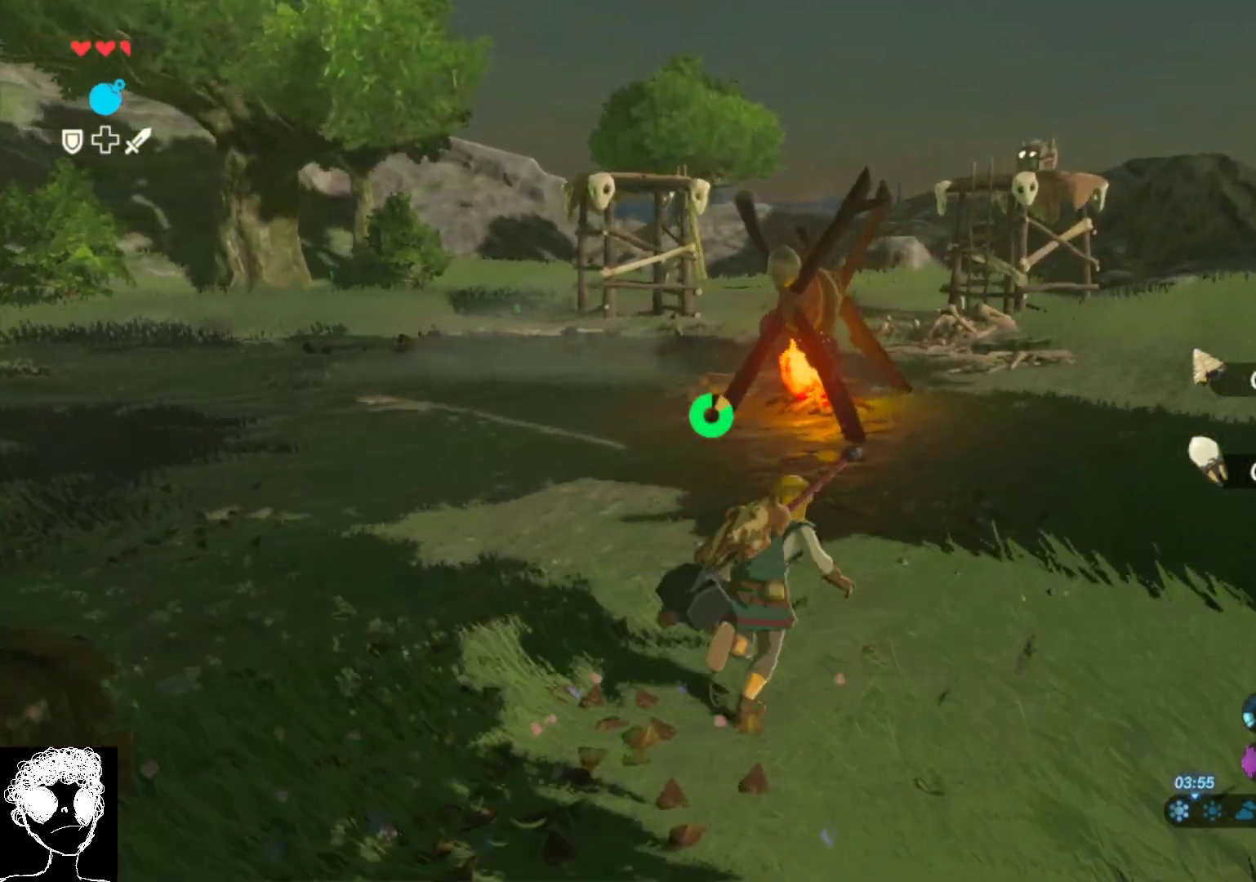
{"buttons": ["A"], "left_stick": "up", "right_stick": "center", "events": []}
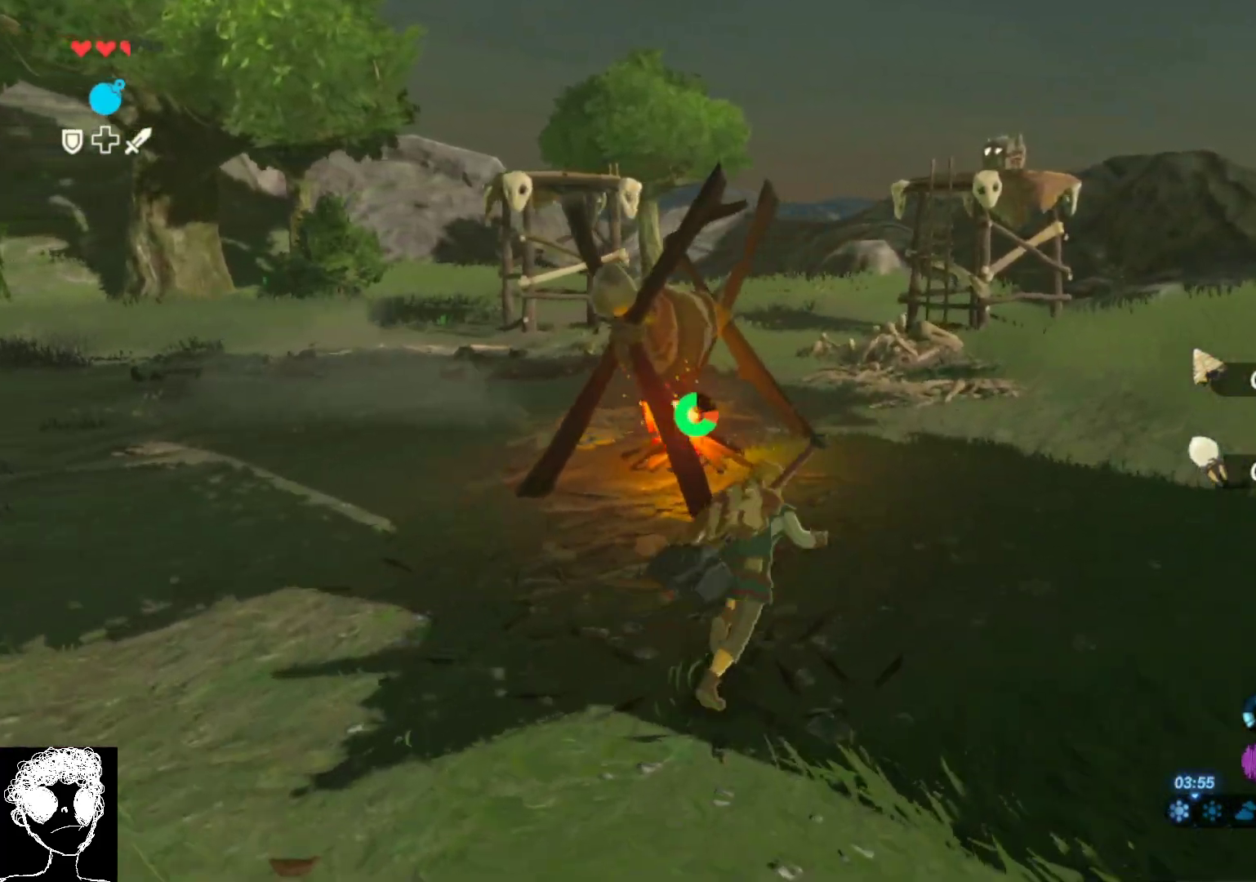
{"buttons": ["A"], "left_stick": "up", "right_stick": "center", "events": []}
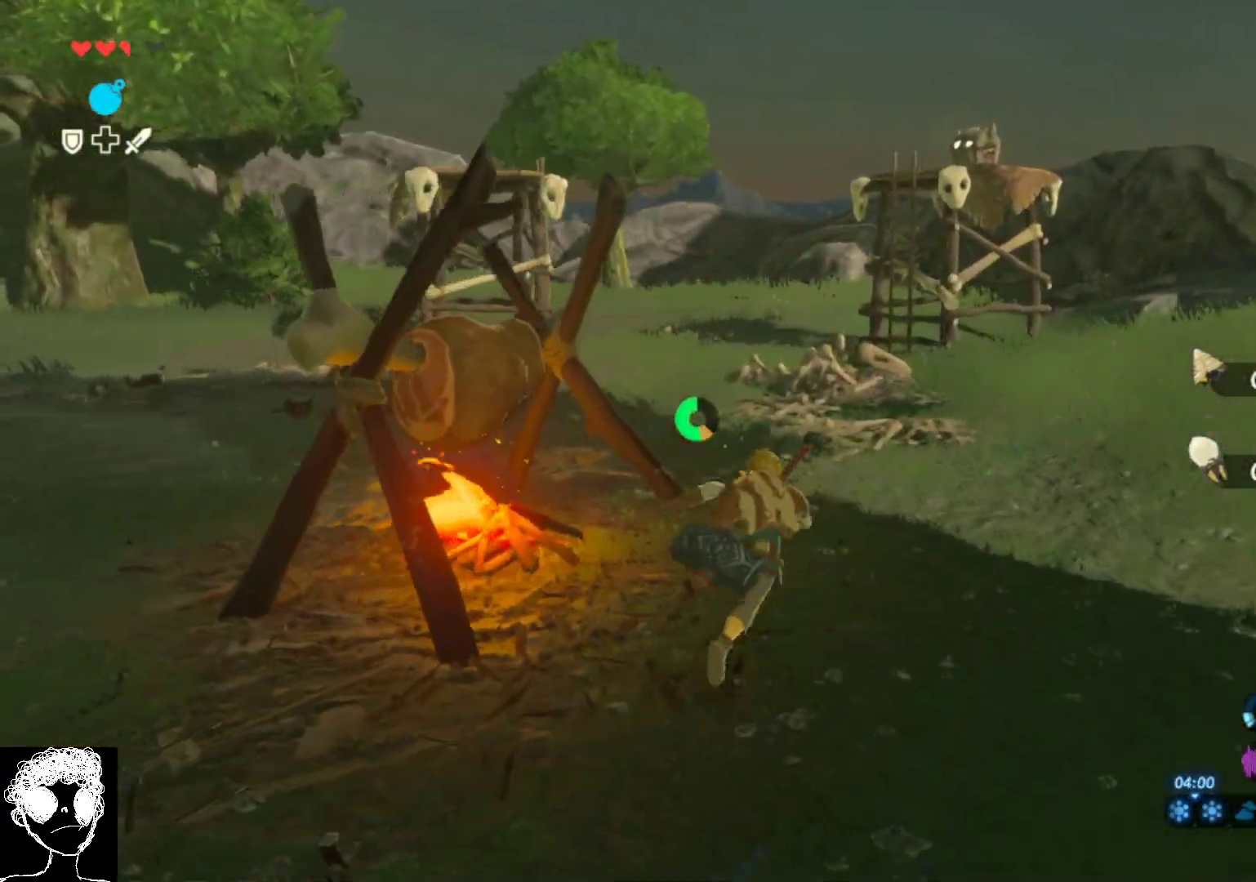
{"buttons": [], "left_stick": "up", "right_stick": "left", "events": [[133, "A", "up"], [467, "right_stick", "left"]]}
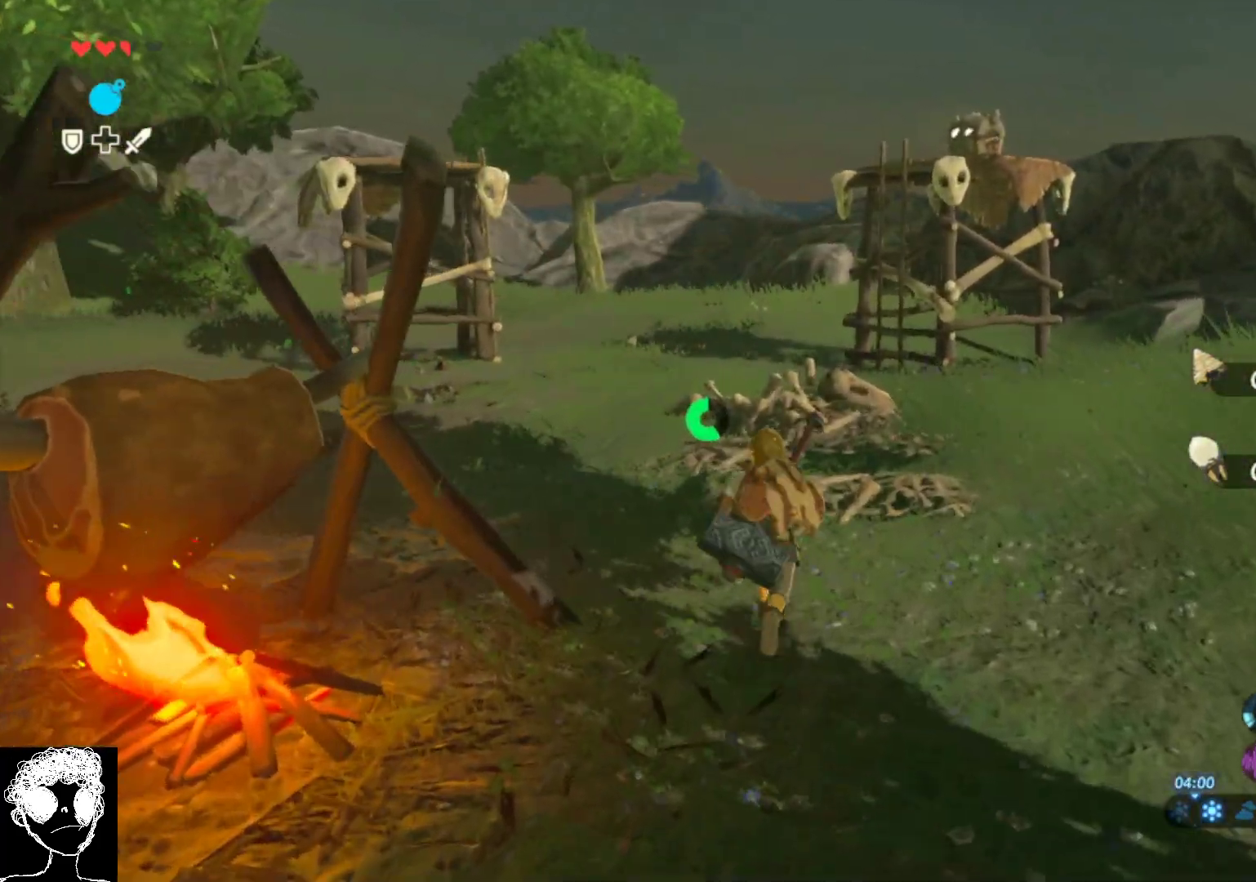
{"buttons": [], "left_stick": "up", "right_stick": "center", "events": [[383, "right_stick", "center"]]}
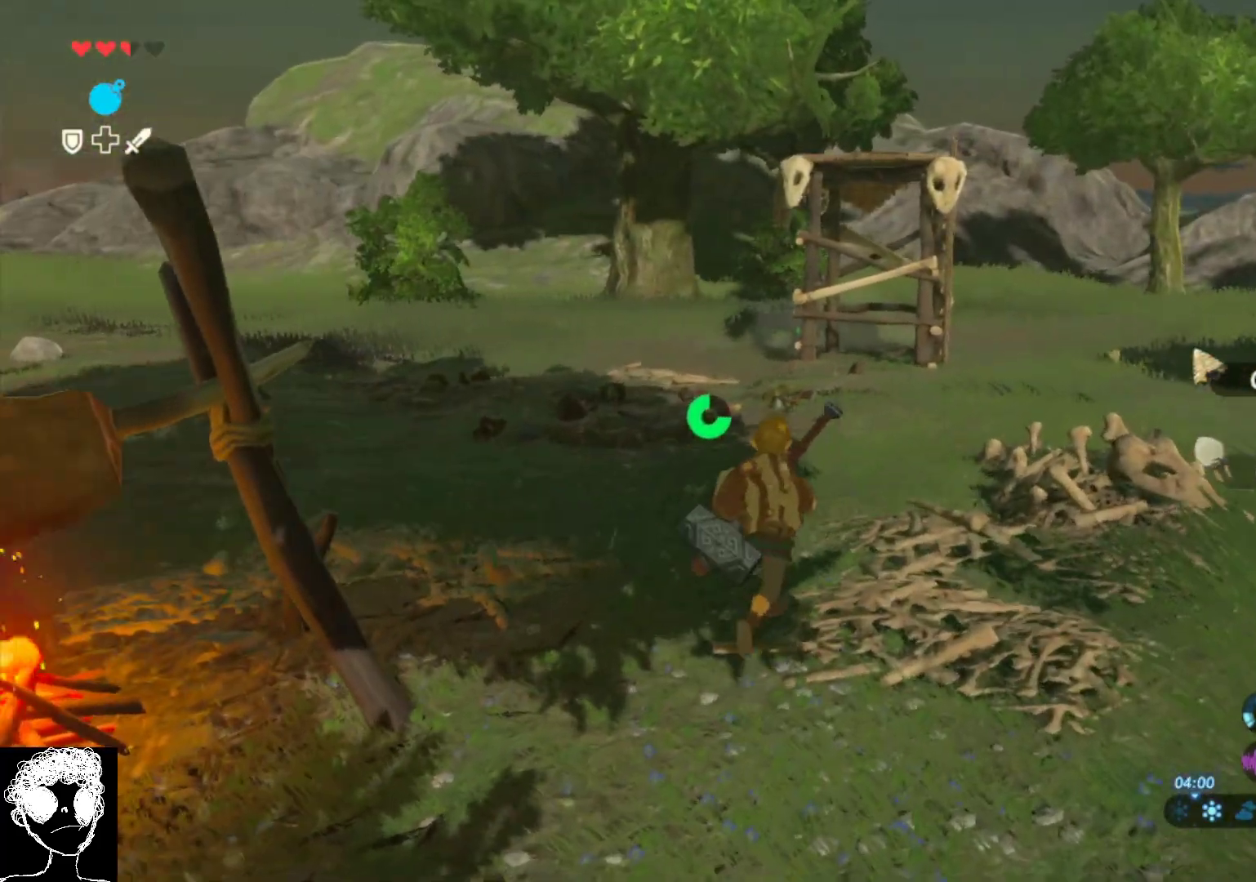
{"buttons": [], "left_stick": "up", "right_stick": "center", "events": []}
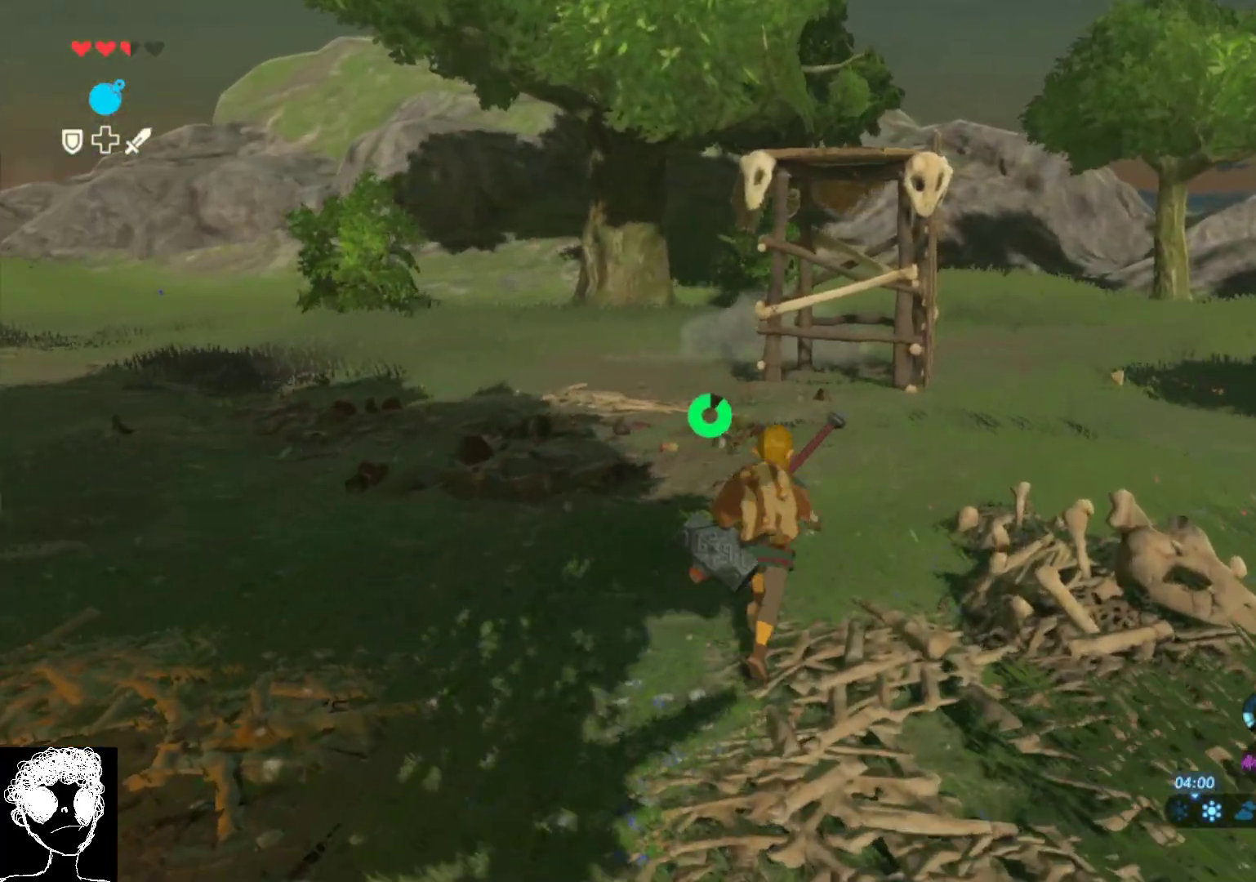
{"buttons": [], "left_stick": "up-right", "right_stick": "right", "events": [[200, "right_stick", "right"], [333, "left_stick", "up-right"]]}
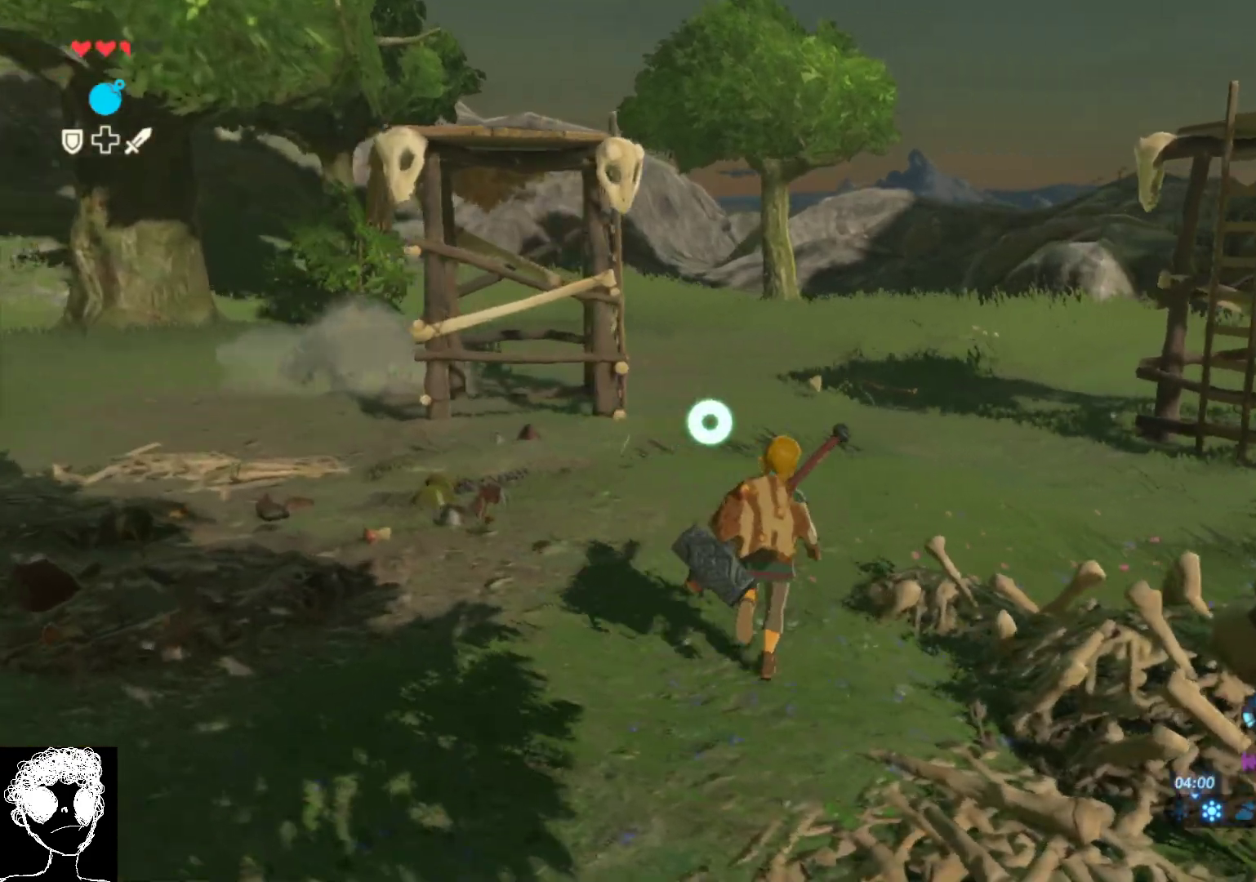
{"buttons": [], "left_stick": "up", "right_stick": "right", "events": [[133, "right_stick", "up-right"], [383, "right_stick", "right"], [483, "left_stick", "up"]]}
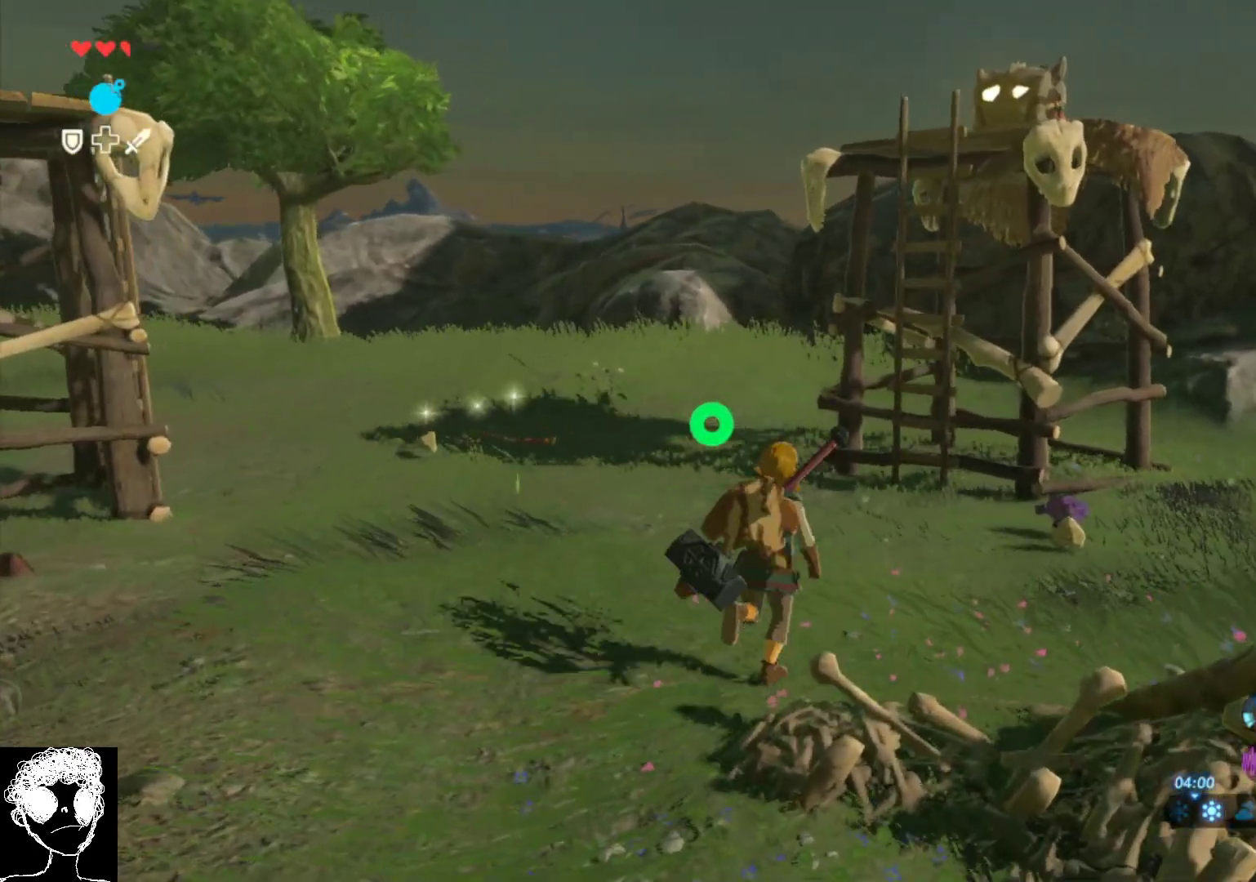
{"buttons": [], "left_stick": "up-right", "right_stick": "center", "events": [[217, "left_stick", "up-right"], [383, "right_stick", "center"]]}
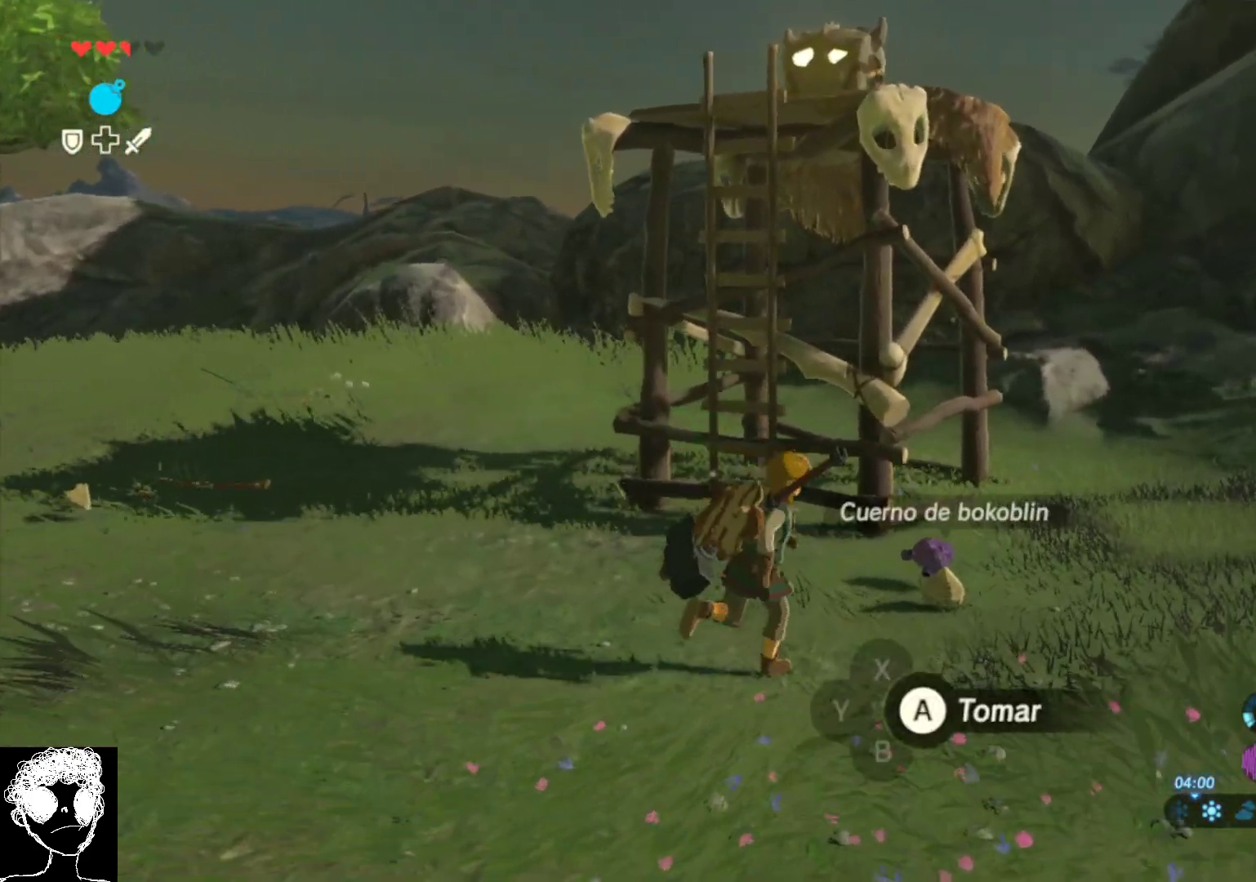
{"buttons": [], "left_stick": "up-left", "right_stick": "center", "events": [[133, "B", "down"], [233, "B", "up"], [283, "left_stick", "up-left"], [350, "B", "down"], [450, "B", "up"]]}
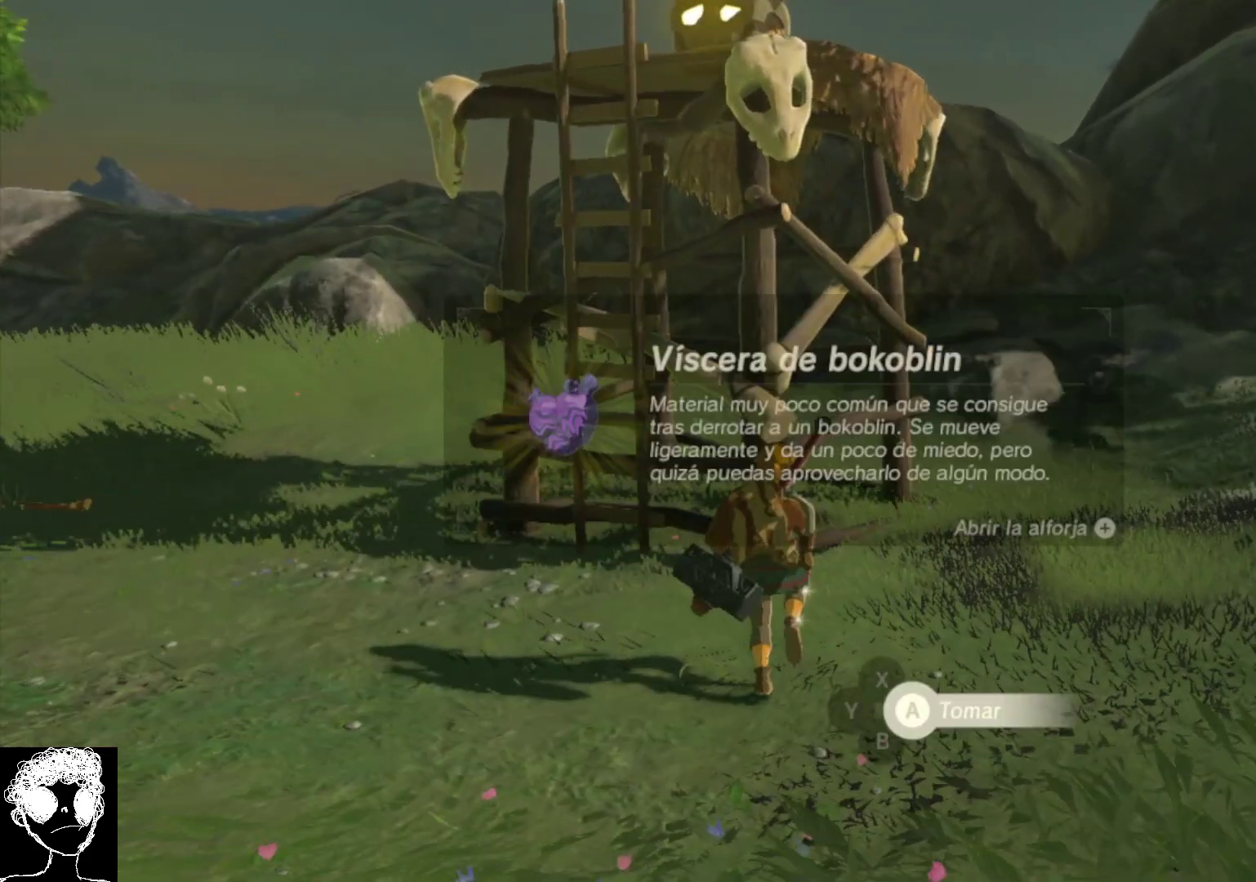
{"buttons": [], "left_stick": "center", "right_stick": "center", "events": [[17, "B", "down"], [100, "B", "up"], [383, "left_stick", "center"]]}
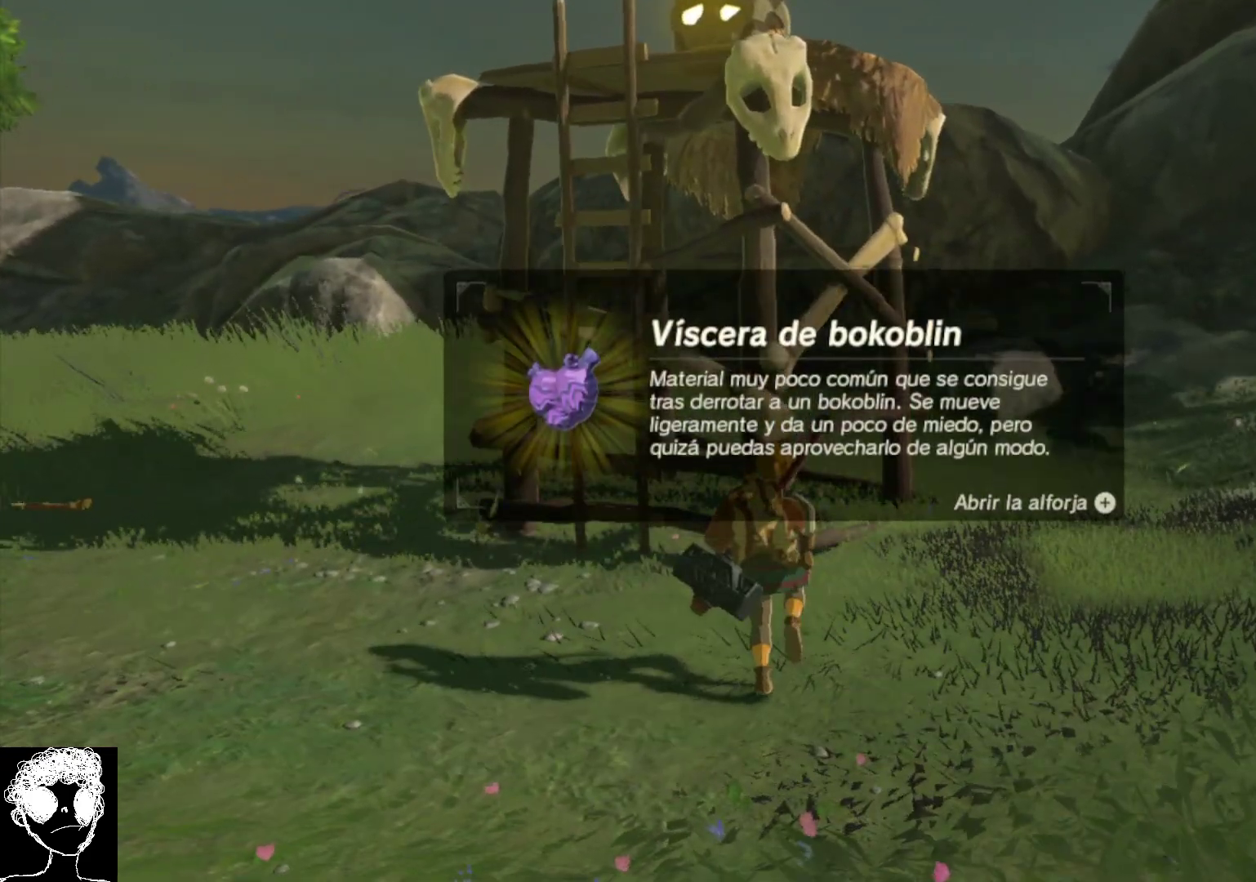
{"buttons": [], "left_stick": "center", "right_stick": "center", "events": []}
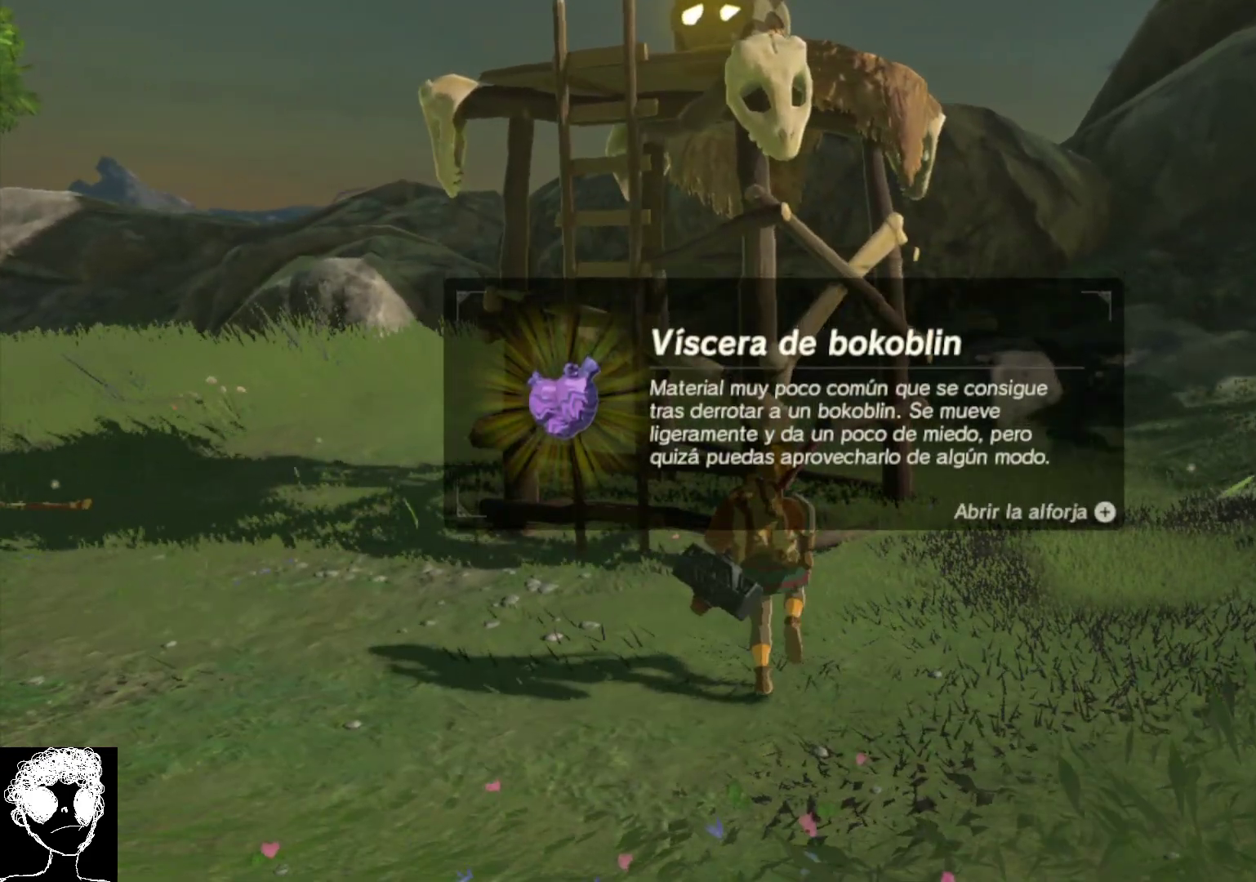
{"buttons": ["A"], "left_stick": "left", "right_stick": "center", "events": [[400, "A", "down"], [483, "left_stick", "left"]]}
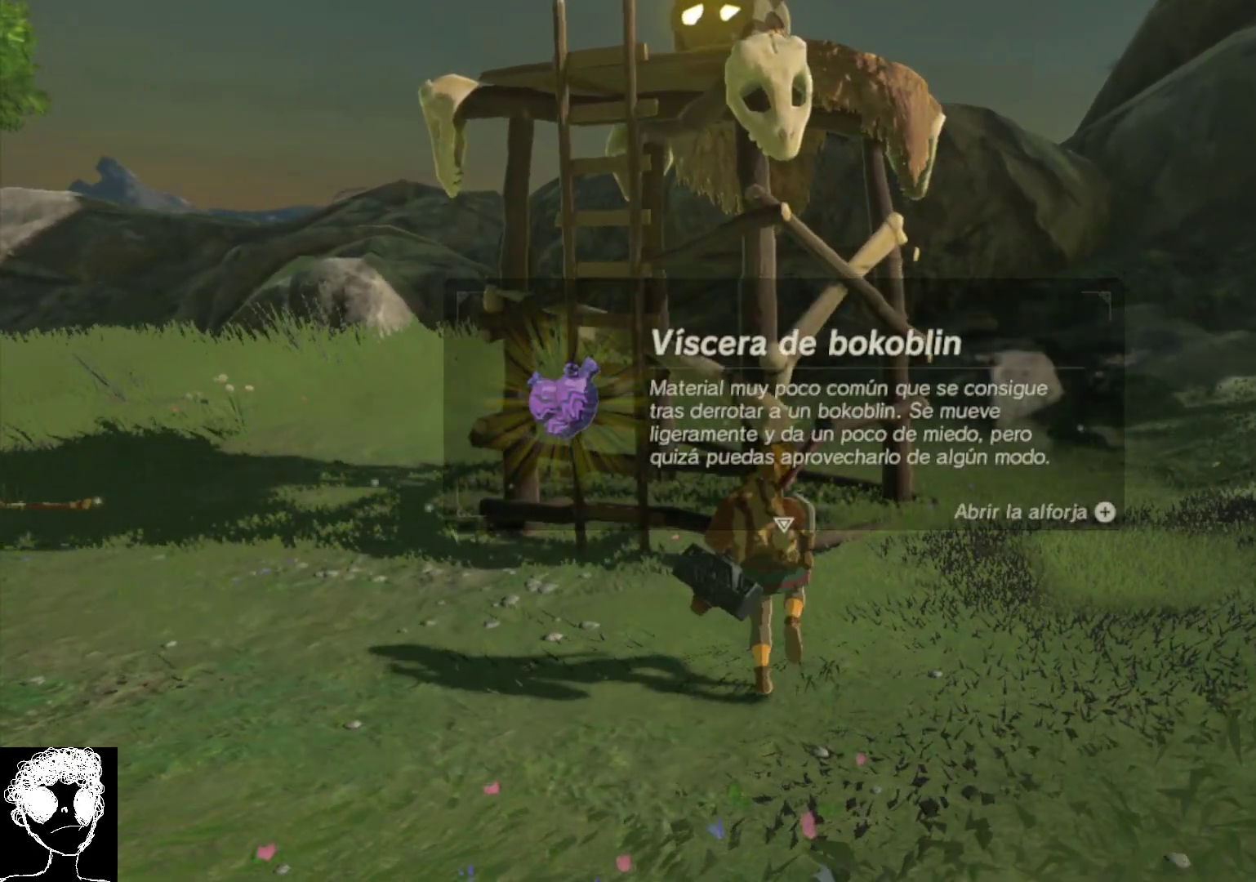
{"buttons": [], "left_stick": "up-left", "right_stick": "center", "events": [[100, "A", "up"], [367, "left_stick", "up-left"]]}
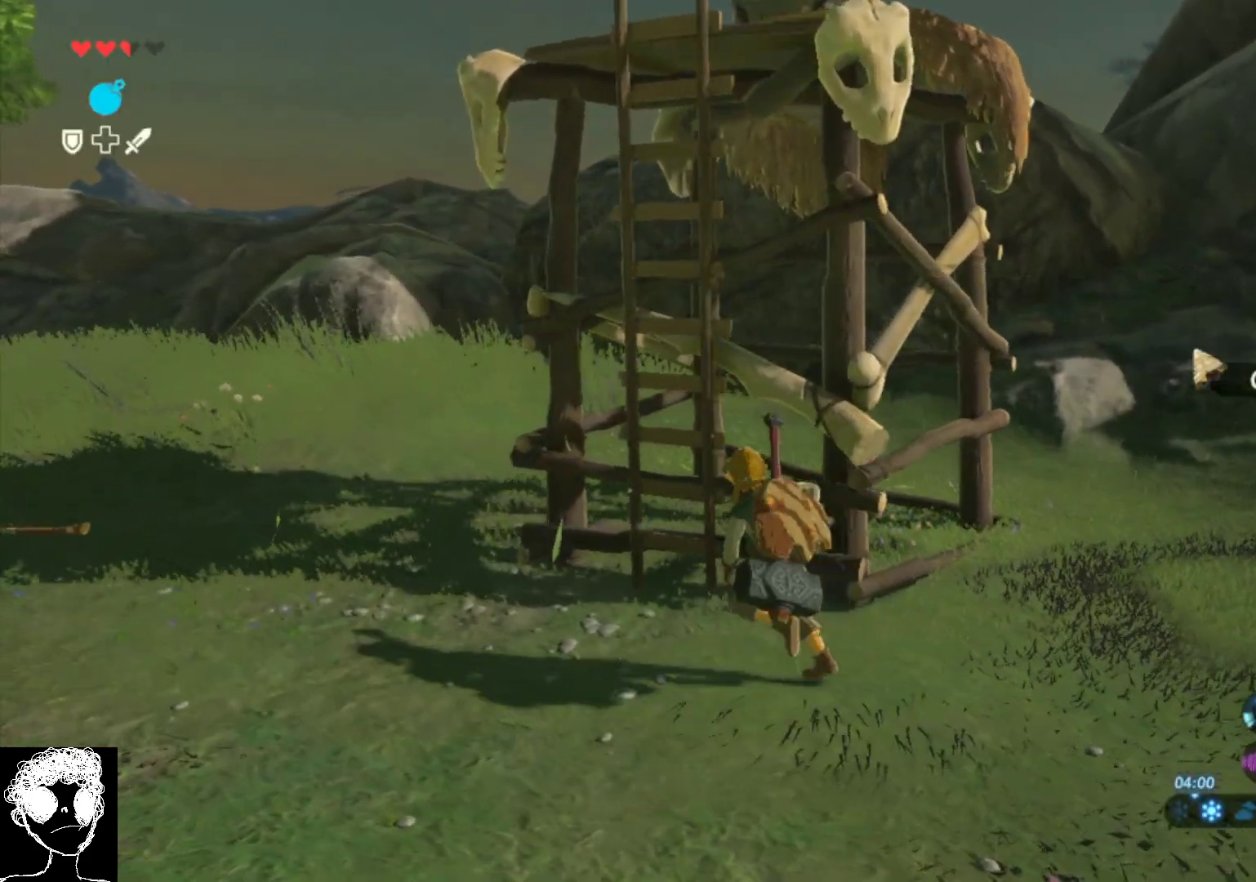
{"buttons": [], "left_stick": "up", "right_stick": "down-right", "events": [[33, "right_stick", "up-right"], [217, "left_stick", "up"], [400, "right_stick", "center"], [450, "right_stick", "down-right"]]}
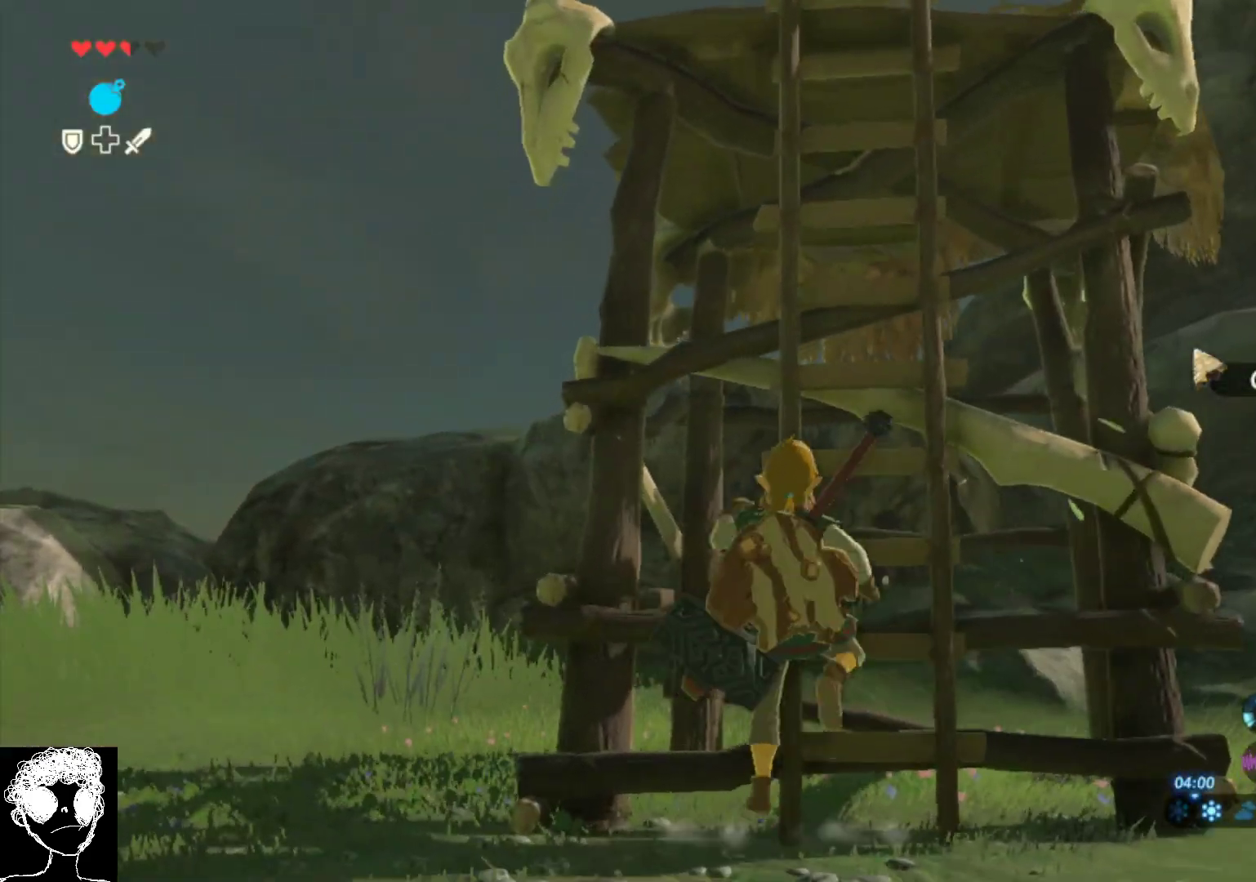
{"buttons": [], "left_stick": "up", "right_stick": "down", "events": [[217, "right_stick", "center"], [417, "right_stick", "down"]]}